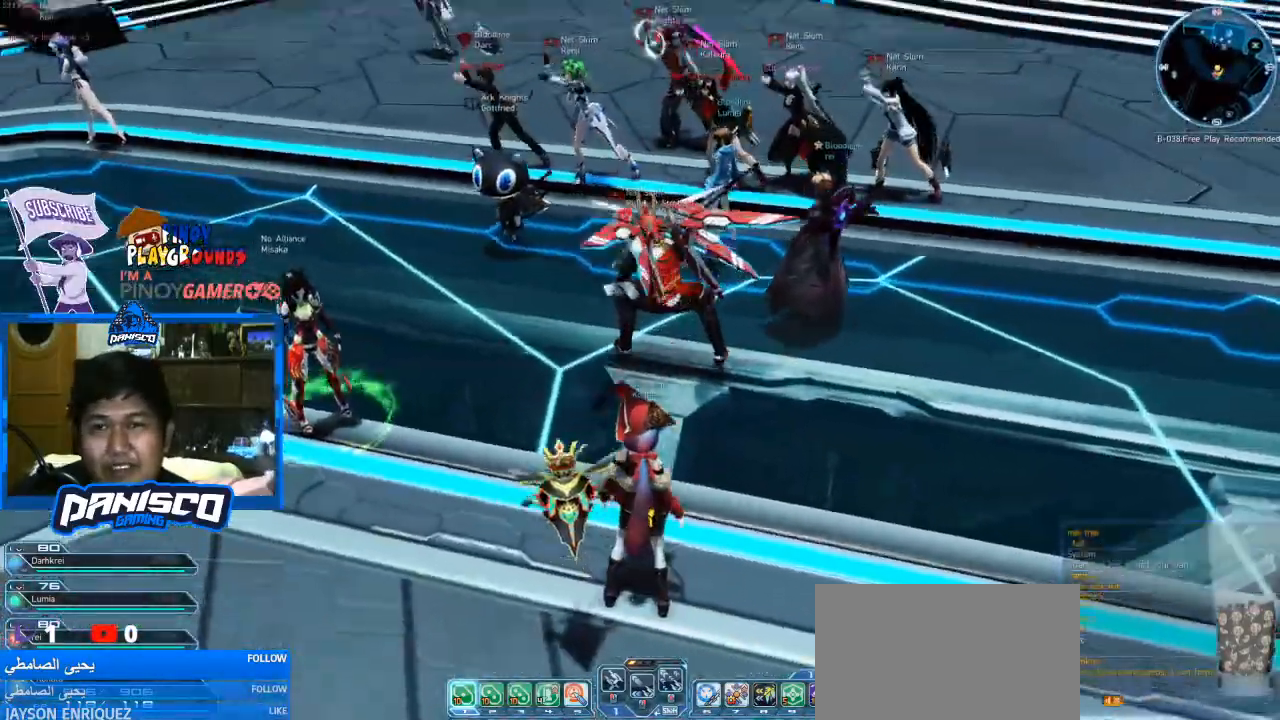
Gameplay with keyboard and mouse; each line is a JSON object with the keys and mouse buttons held at the frame after it. "events" lists presses ("down") and releases ("up") of "1", "2", "3", "4", "5", "a", "alt", "c", "caps_lock", "ctrl", "d", "e", "f", "g", "q", "r", "s", "shift", "space", "t", "tab", "v", "w", "x", "z", "mouse_left", "mouse_wheel" and "mouse_right" between this image and that frame as [ms after this image, input, new state], when the widget could be followed in between. "mouse_left", "mouse_wheel", "mouse_right" = the "left", "wheel", "right" buttons of the "mouse" list. No other keys are recorded. "wheel" means that the mouse wheel is clicked or scrolled. Not read: mouse_move.
{"keys": [], "mouse": [], "events": [[33, "w", "down"], [300, "w", "up"]]}
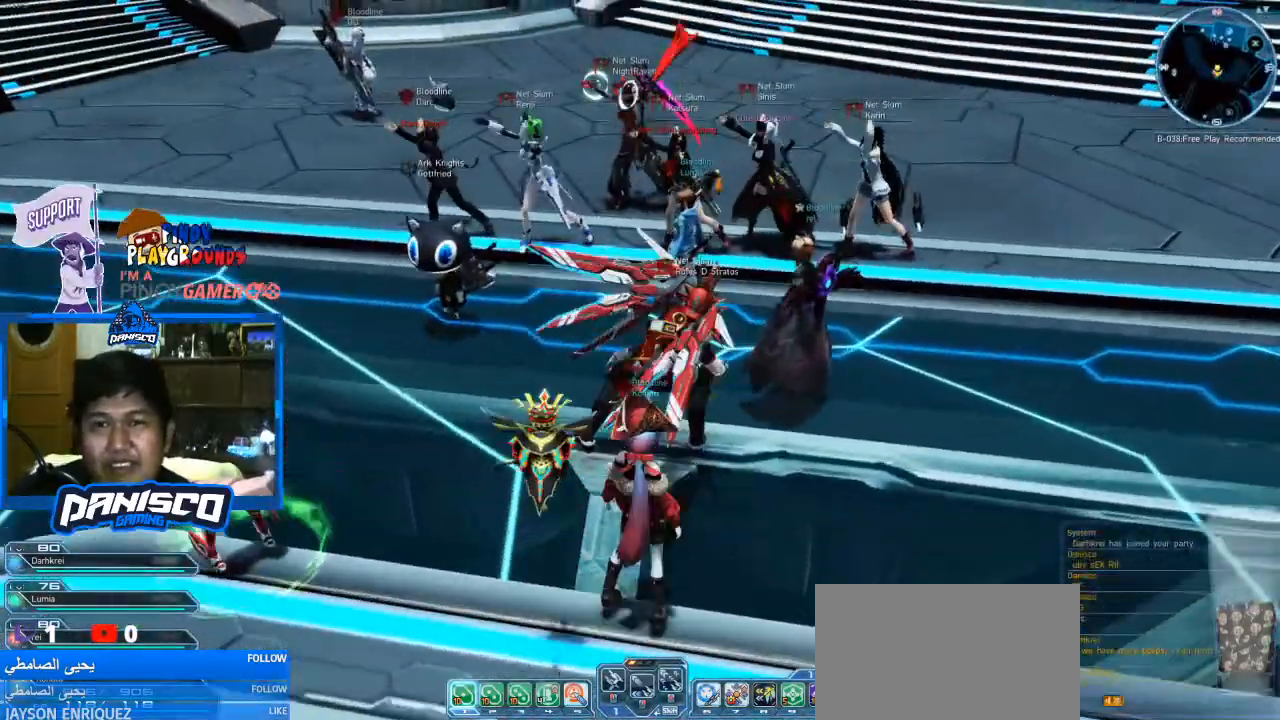
{"keys": [], "mouse": [], "events": []}
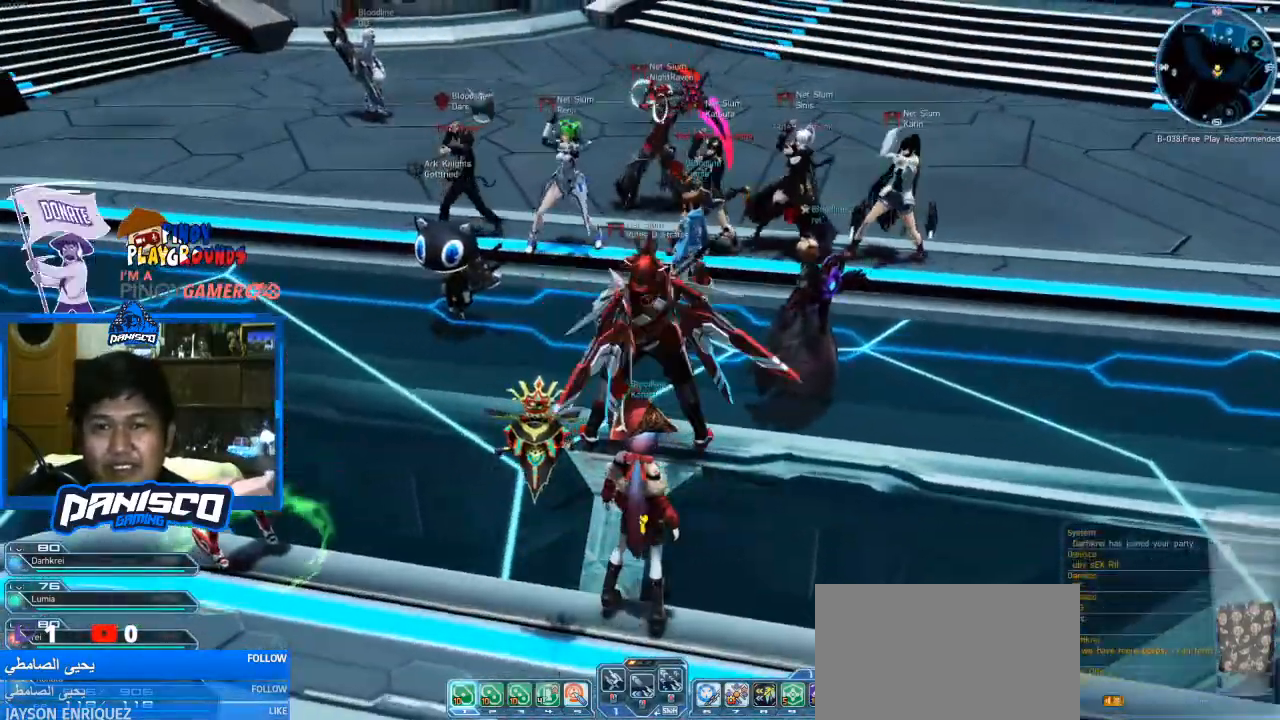
{"keys": ["a", "w"], "mouse": [], "events": [[167, "w", "down"], [367, "a", "down"]]}
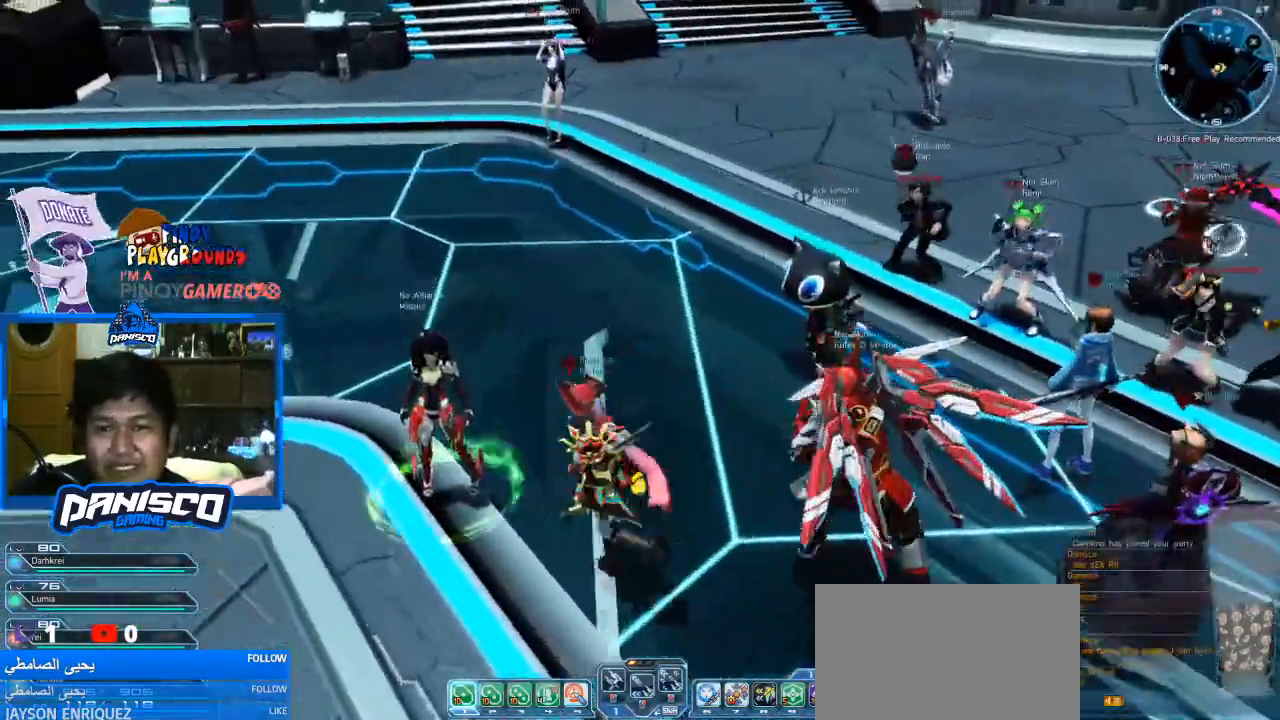
{"keys": ["a"], "mouse": [], "events": [[467, "w", "up"]]}
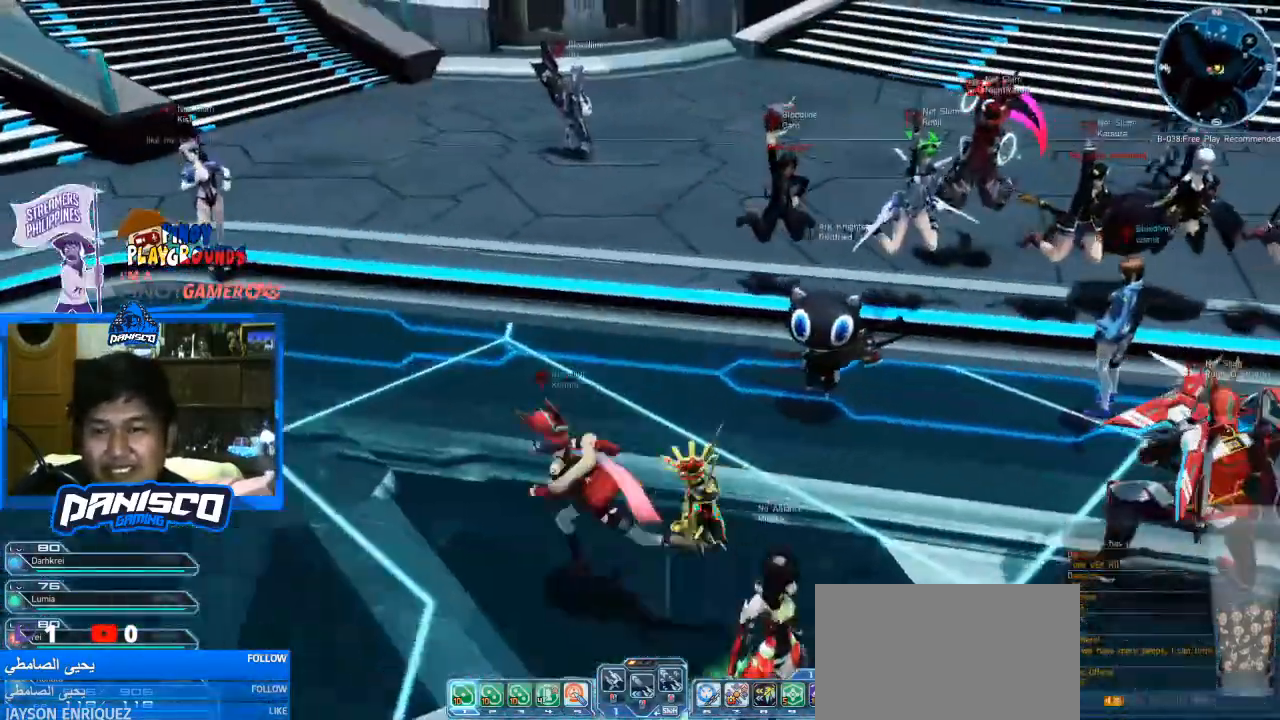
{"keys": ["a"], "mouse": [], "events": []}
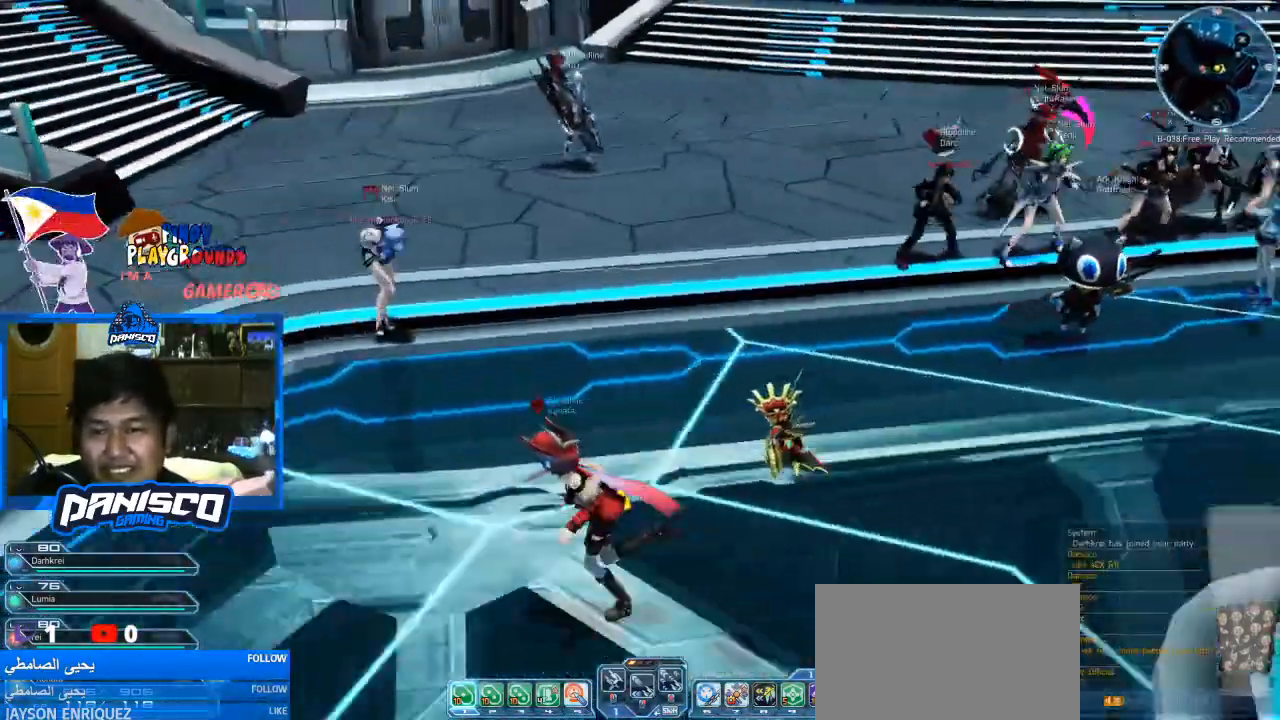
{"keys": ["w"], "mouse": [], "events": [[33, "s", "down"], [167, "d", "down"], [200, "a", "up"], [267, "s", "up"], [400, "w", "down"], [500, "d", "up"]]}
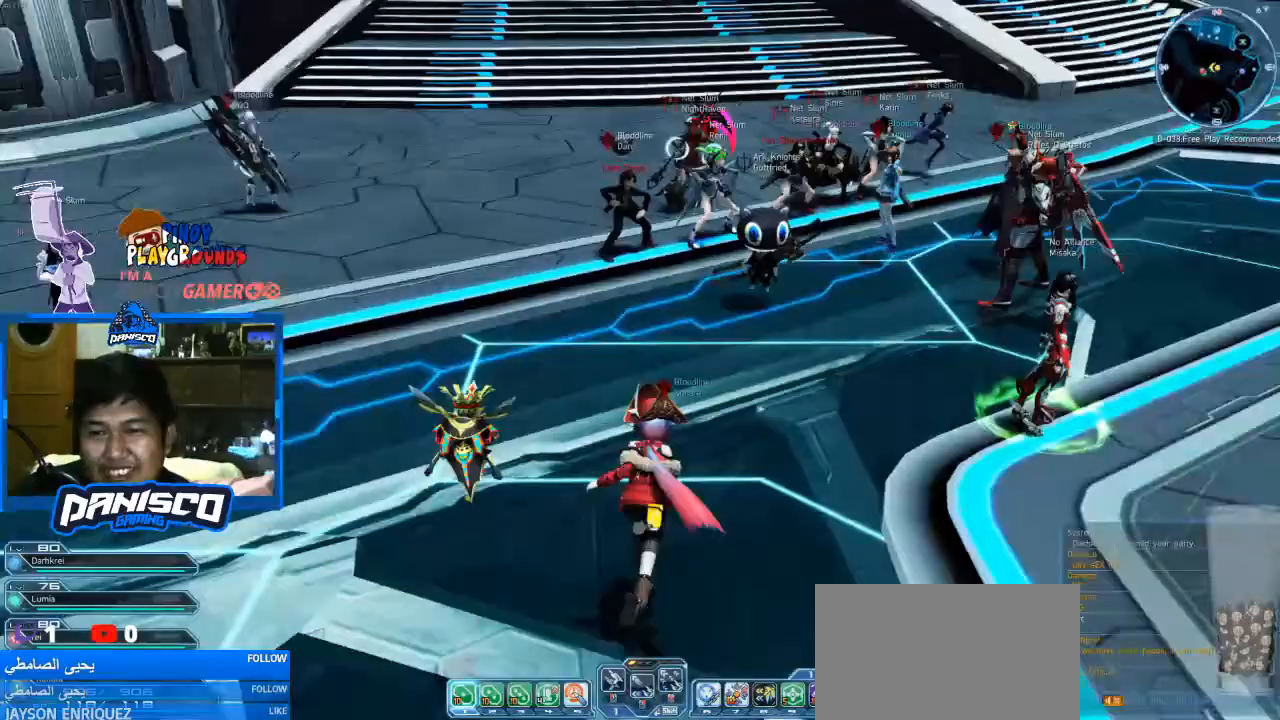
{"keys": [], "mouse": [], "events": [[67, "w", "up"]]}
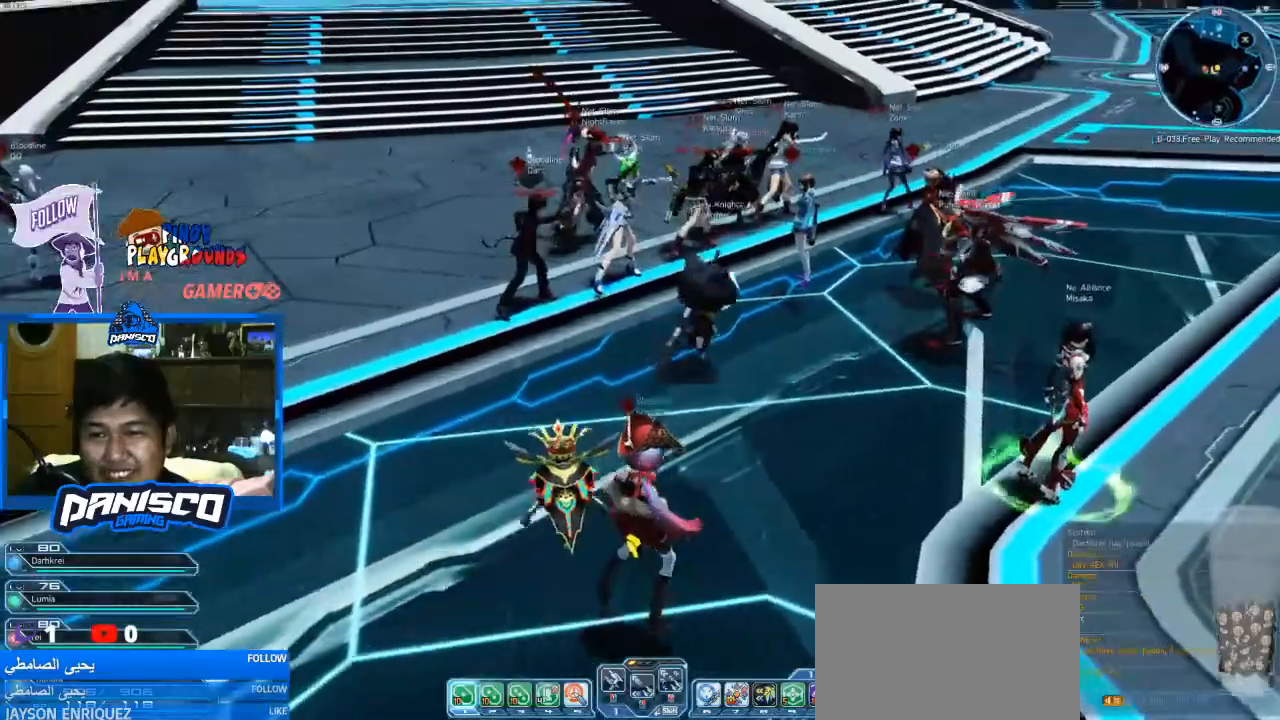
{"keys": ["w"], "mouse": [], "events": [[233, "w", "down"]]}
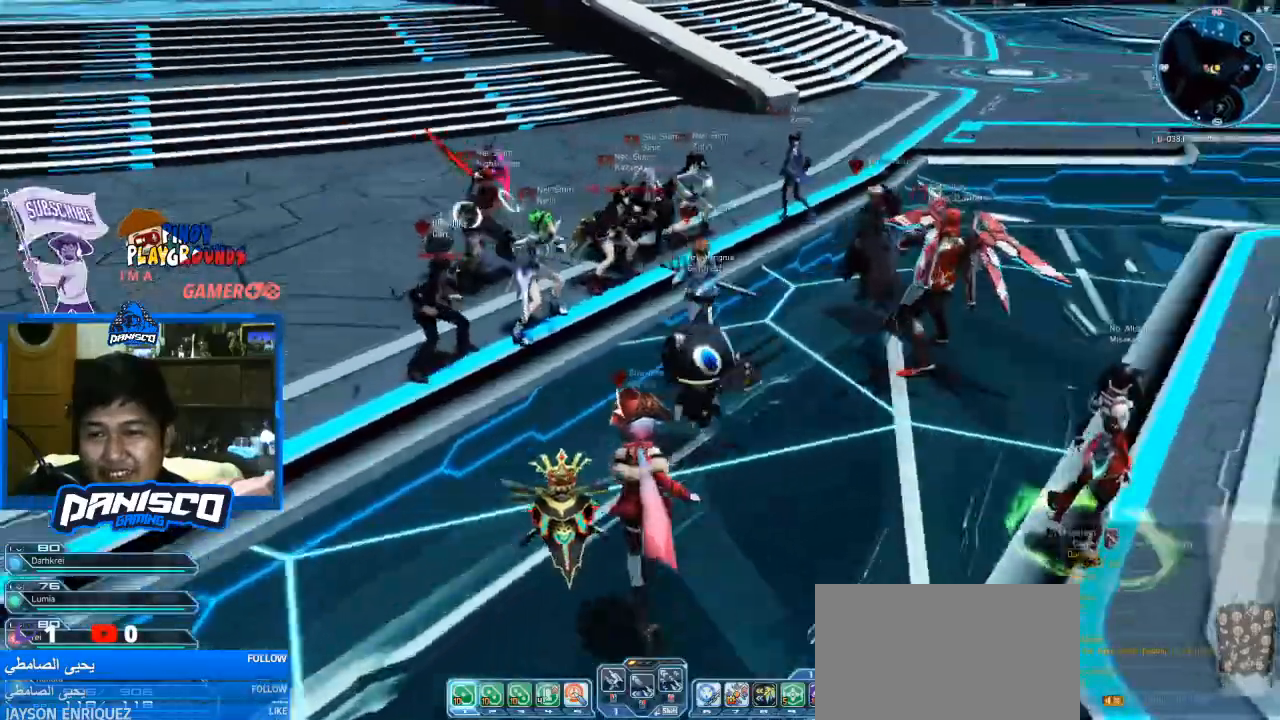
{"keys": [], "mouse": [], "events": [[267, "w", "up"]]}
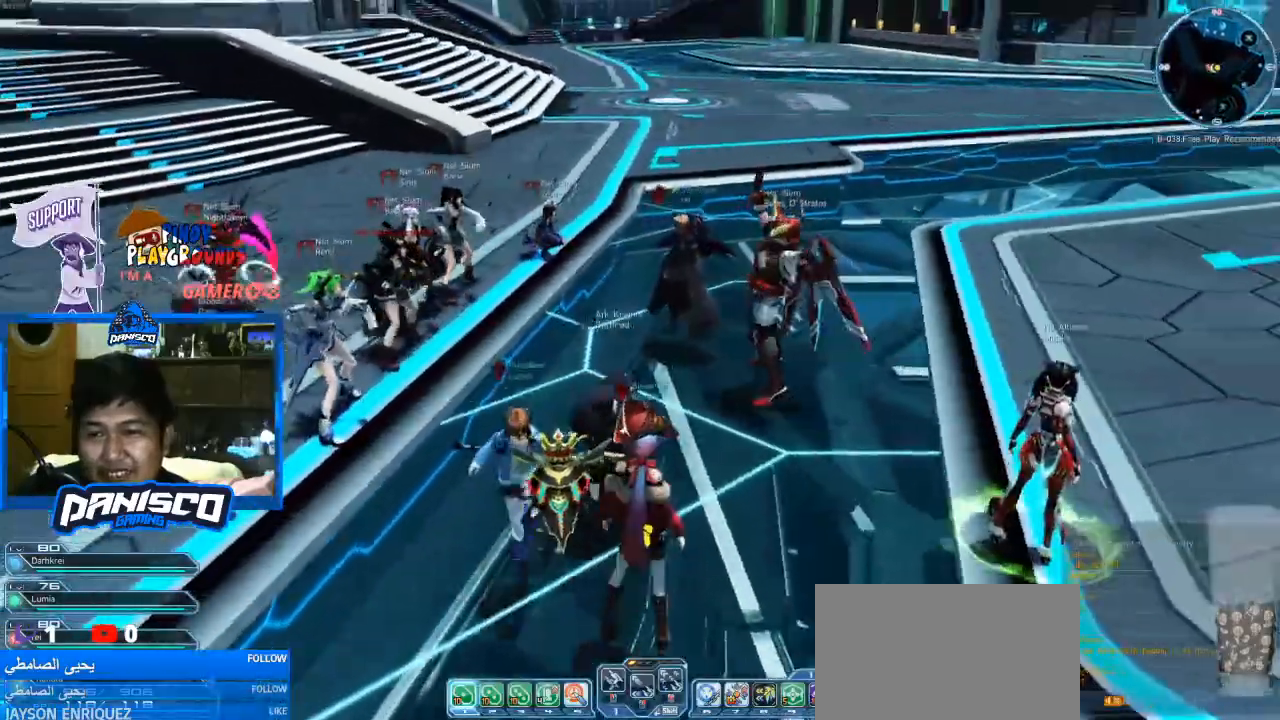
{"keys": [], "mouse": [], "events": []}
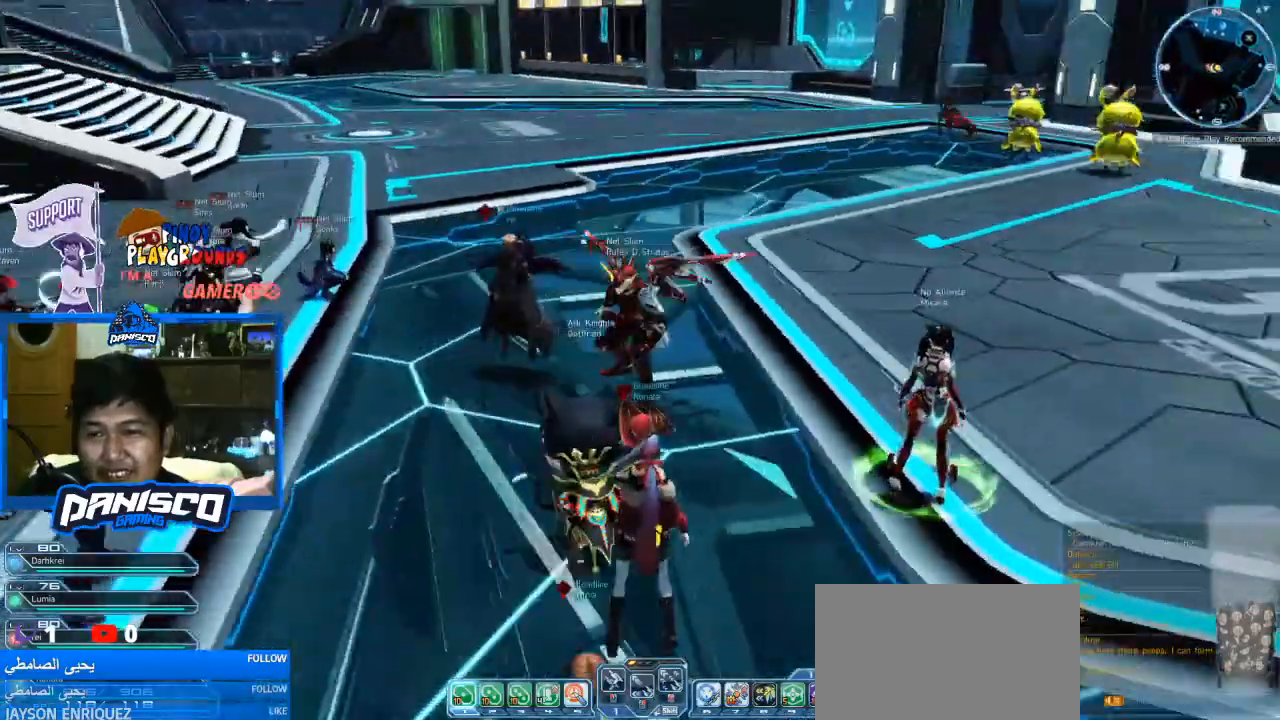
{"keys": [], "mouse": [], "events": []}
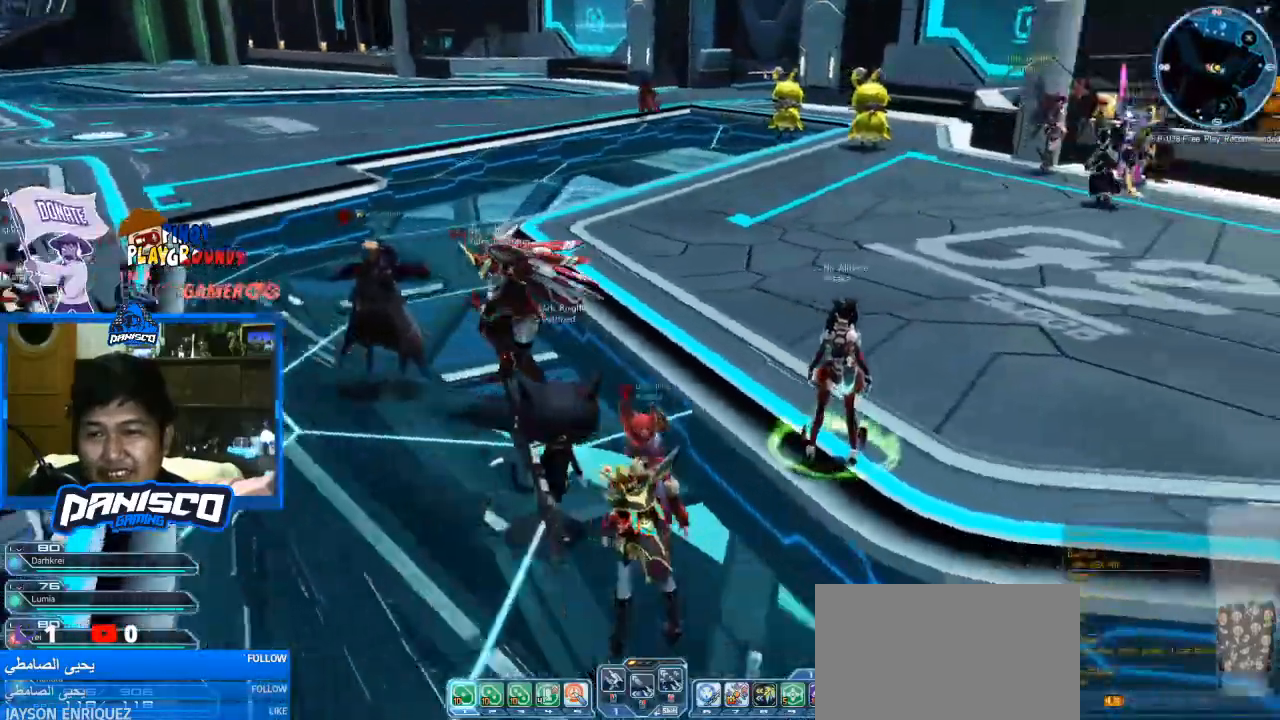
{"keys": ["s"], "mouse": [], "events": [[300, "s", "down"]]}
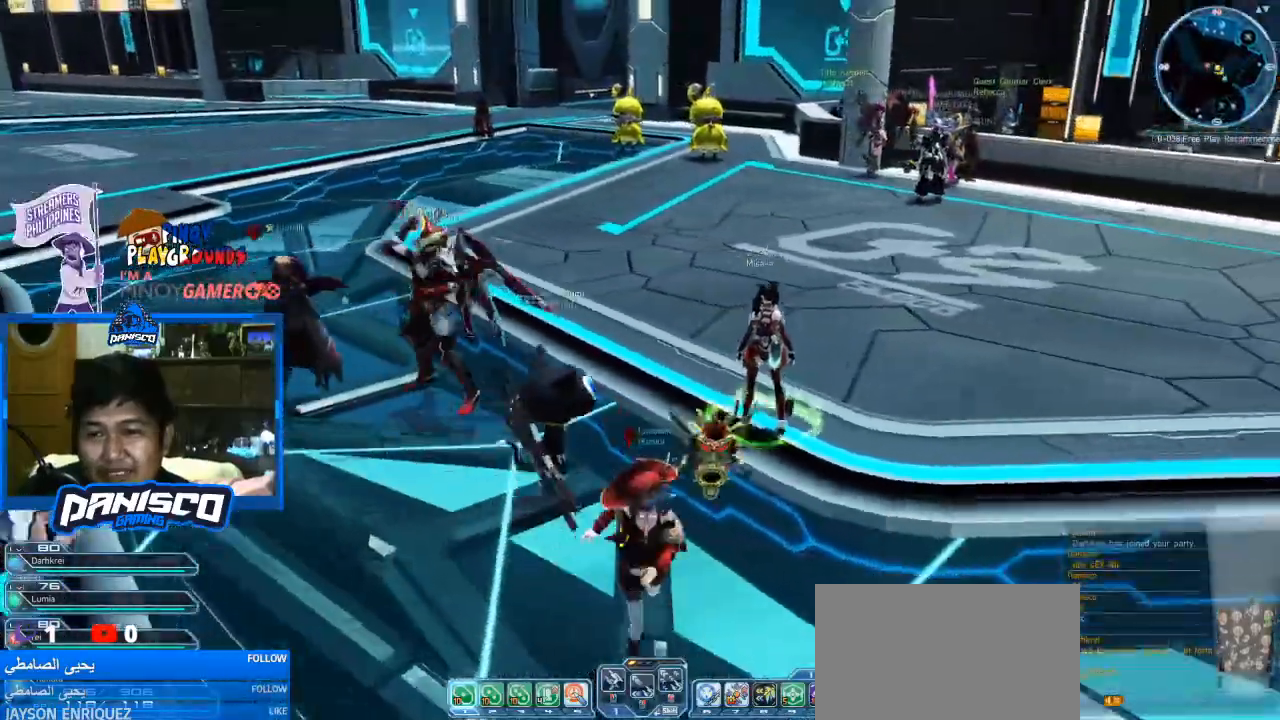
{"keys": ["s"], "mouse": [], "events": []}
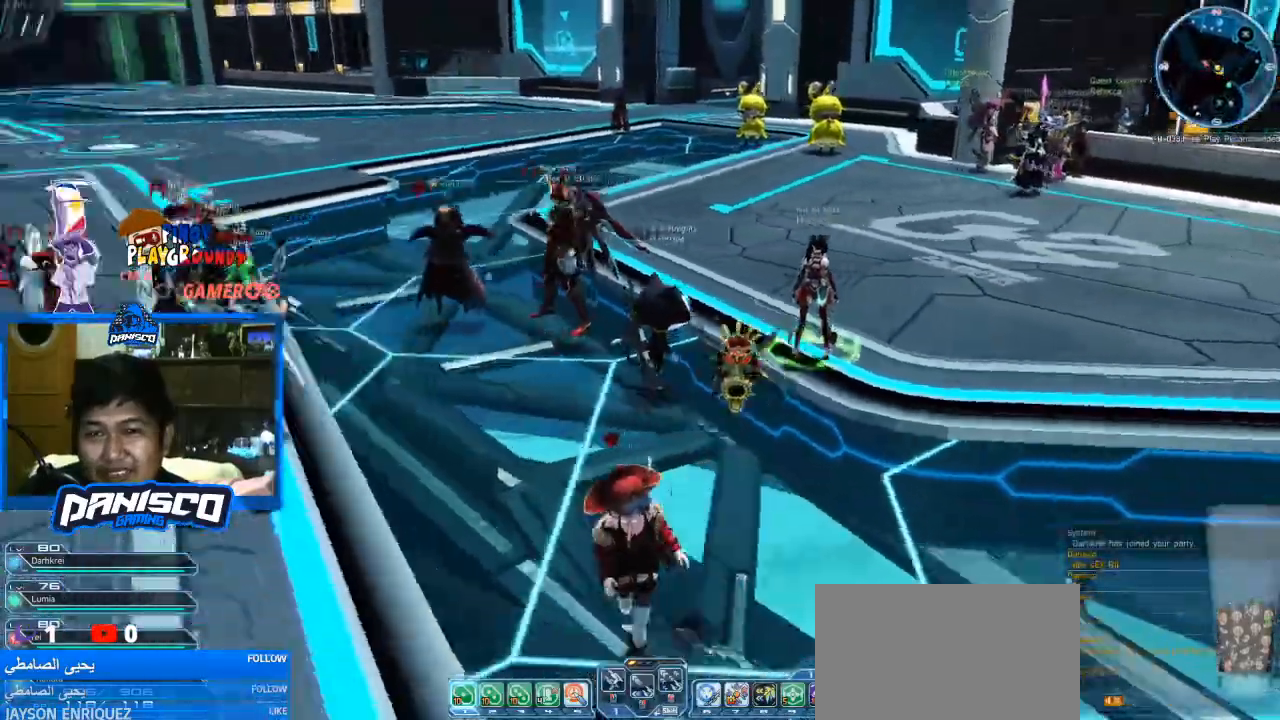
{"keys": ["d"], "mouse": [], "events": [[333, "d", "down"], [433, "s", "up"]]}
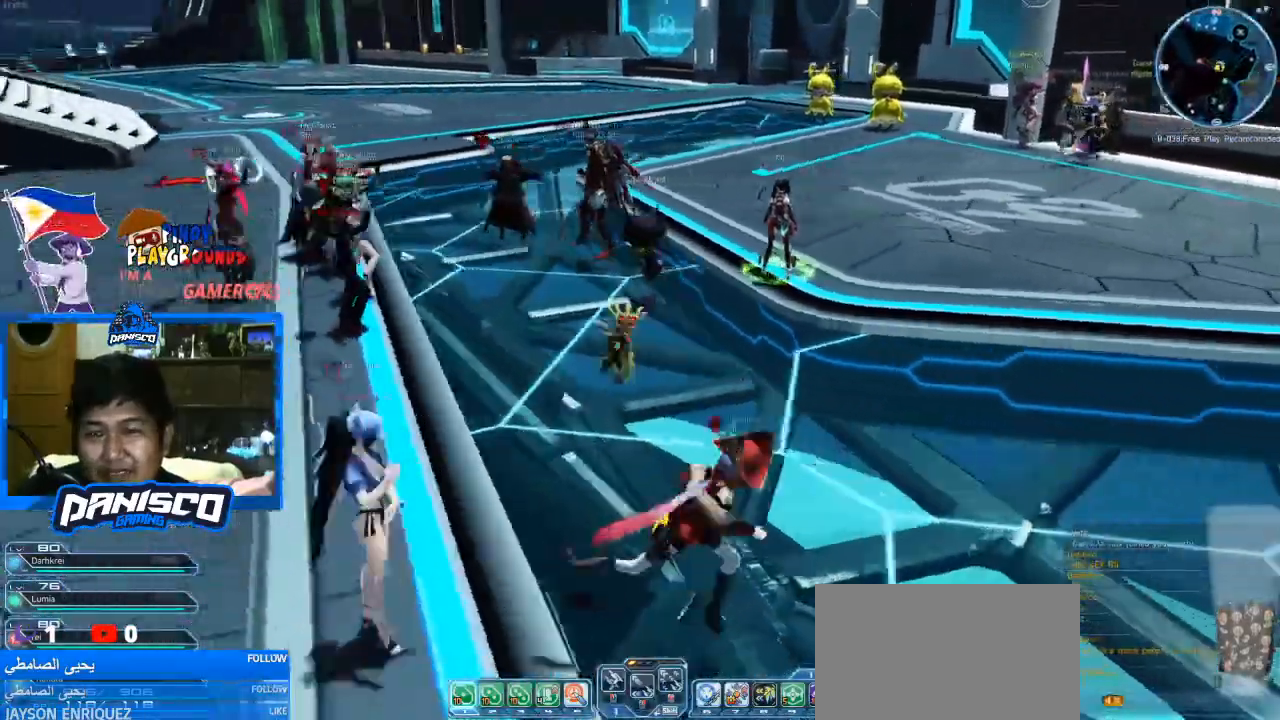
{"keys": ["d", "w"], "mouse": [], "events": [[167, "w", "down"]]}
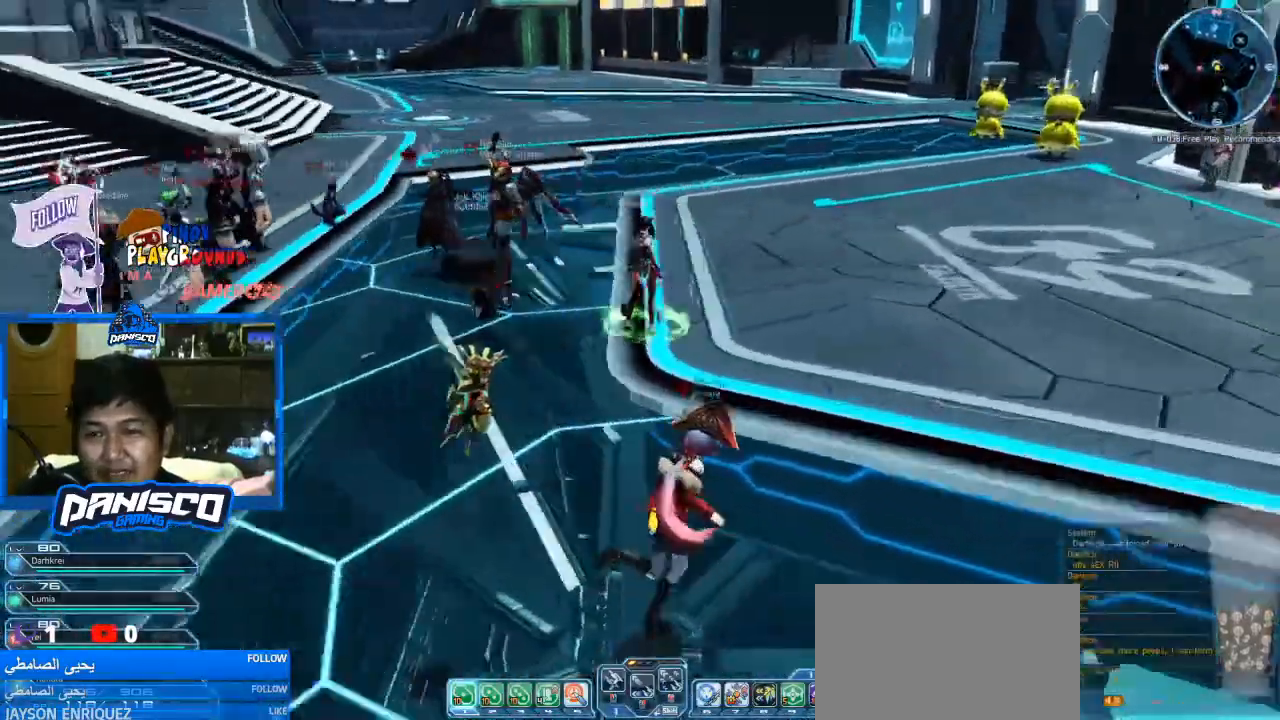
{"keys": ["d", "w"], "mouse": [], "events": []}
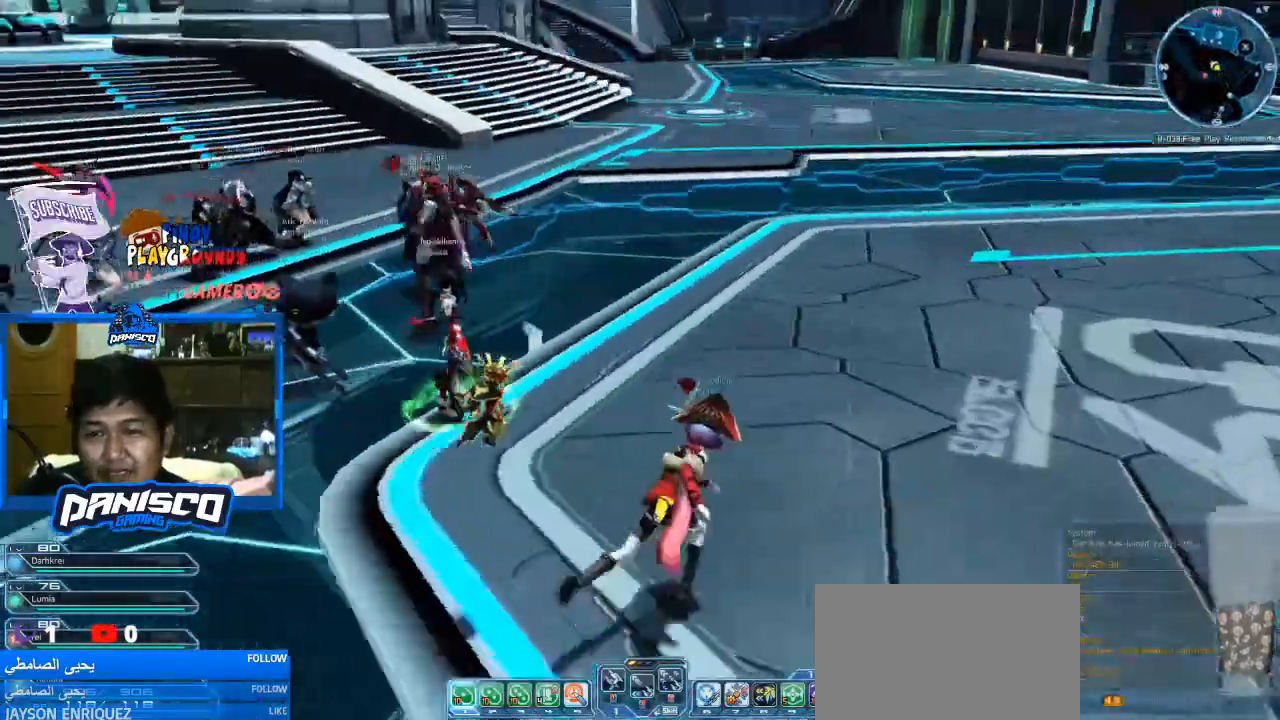
{"keys": ["w"], "mouse": [], "events": [[333, "d", "up"]]}
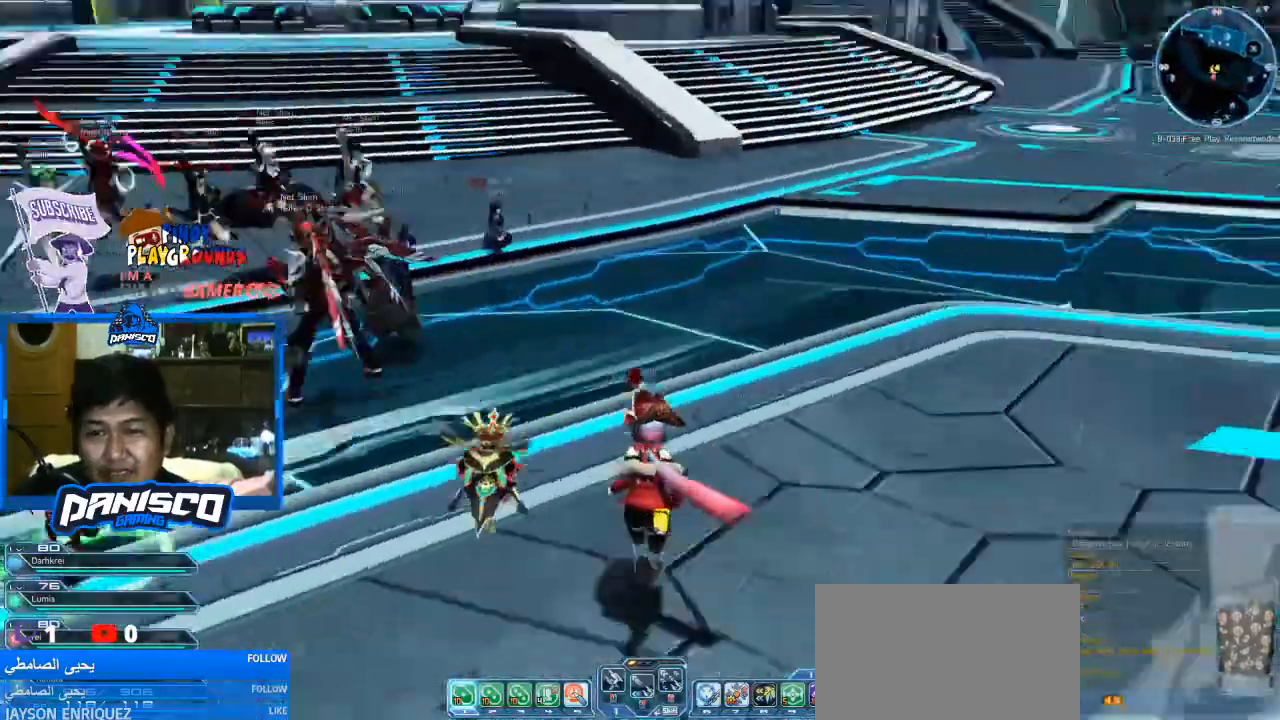
{"keys": [], "mouse": [], "events": [[167, "d", "down"], [333, "d", "up"], [400, "w", "up"]]}
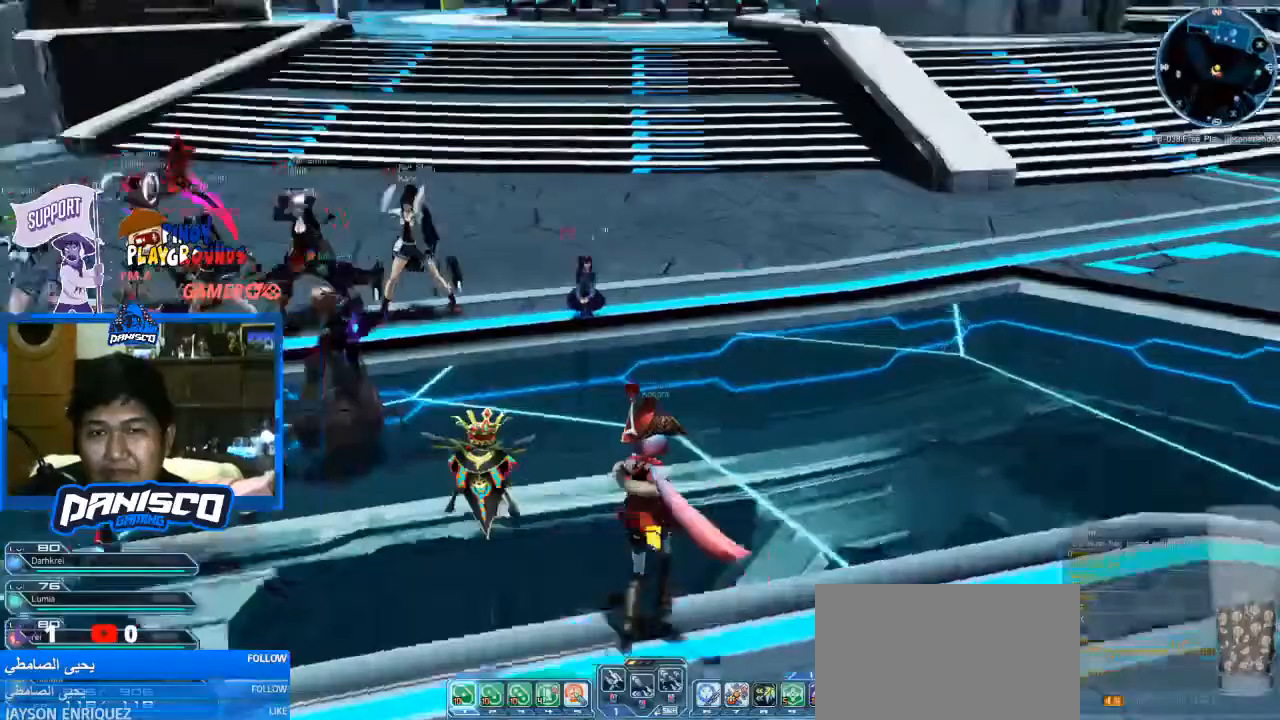
{"keys": [], "mouse": [], "events": [[100, "w", "down"], [300, "w", "up"]]}
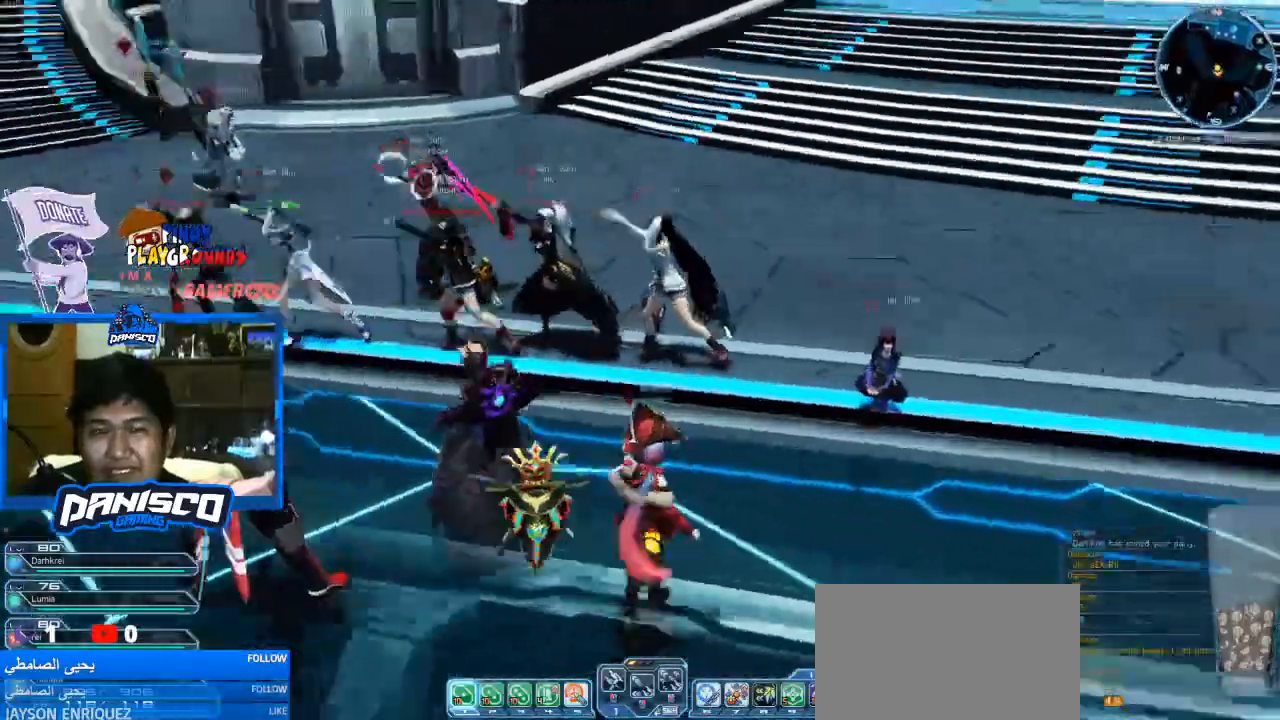
{"keys": [], "mouse": [], "events": []}
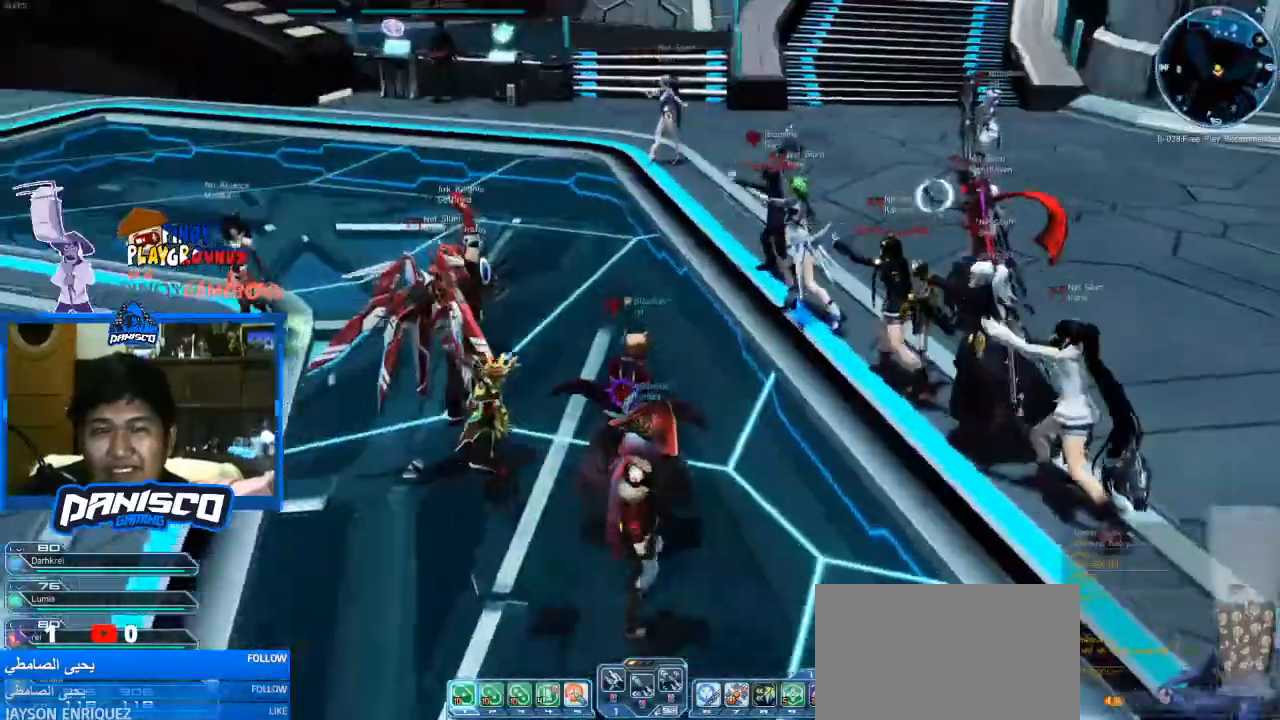
{"keys": ["d", "s"], "mouse": [], "events": [[100, "s", "down"], [400, "d", "down"]]}
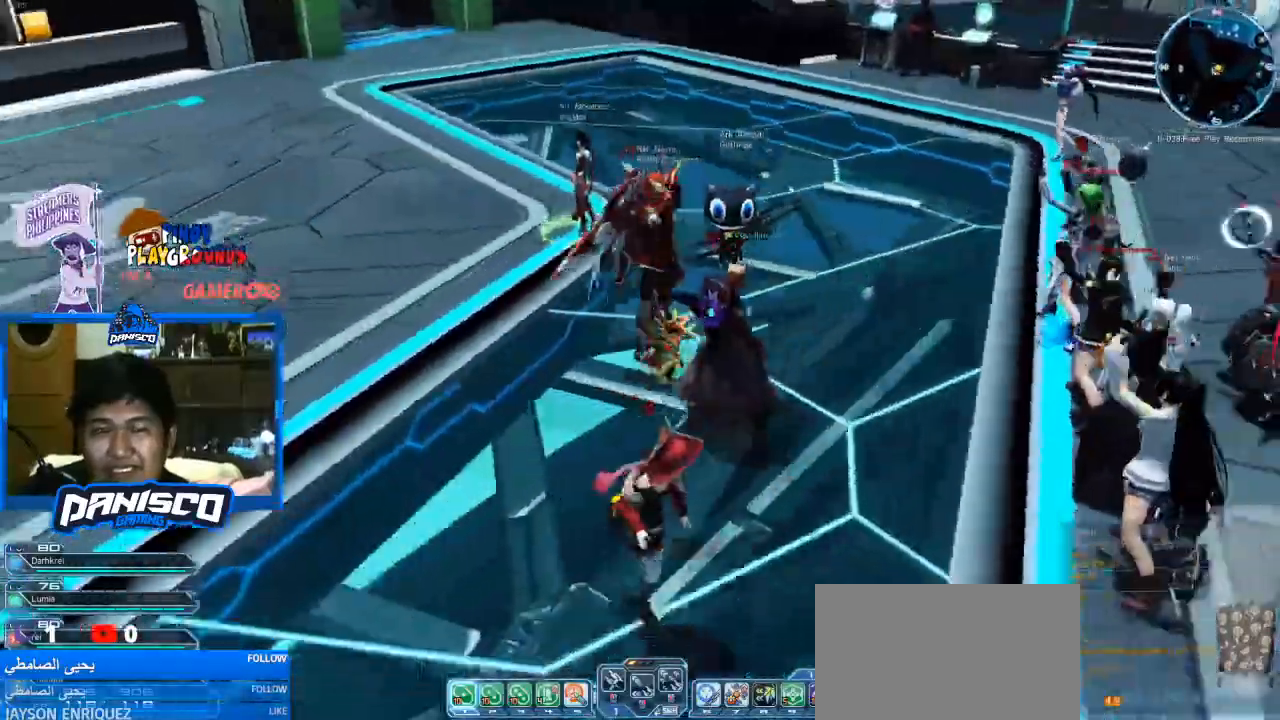
{"keys": [], "mouse": [], "events": [[67, "s", "up"], [267, "d", "up"], [267, "w", "down"], [400, "w", "up"]]}
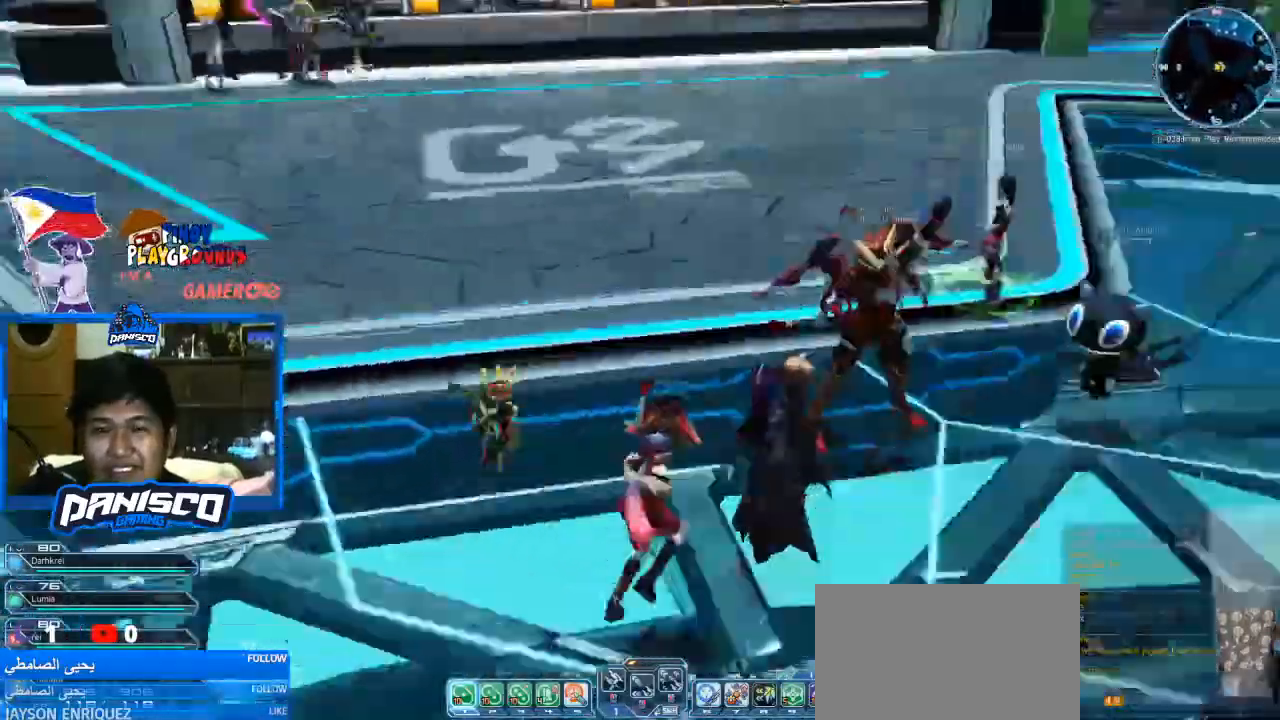
{"keys": ["a"], "mouse": [], "events": [[433, "a", "down"]]}
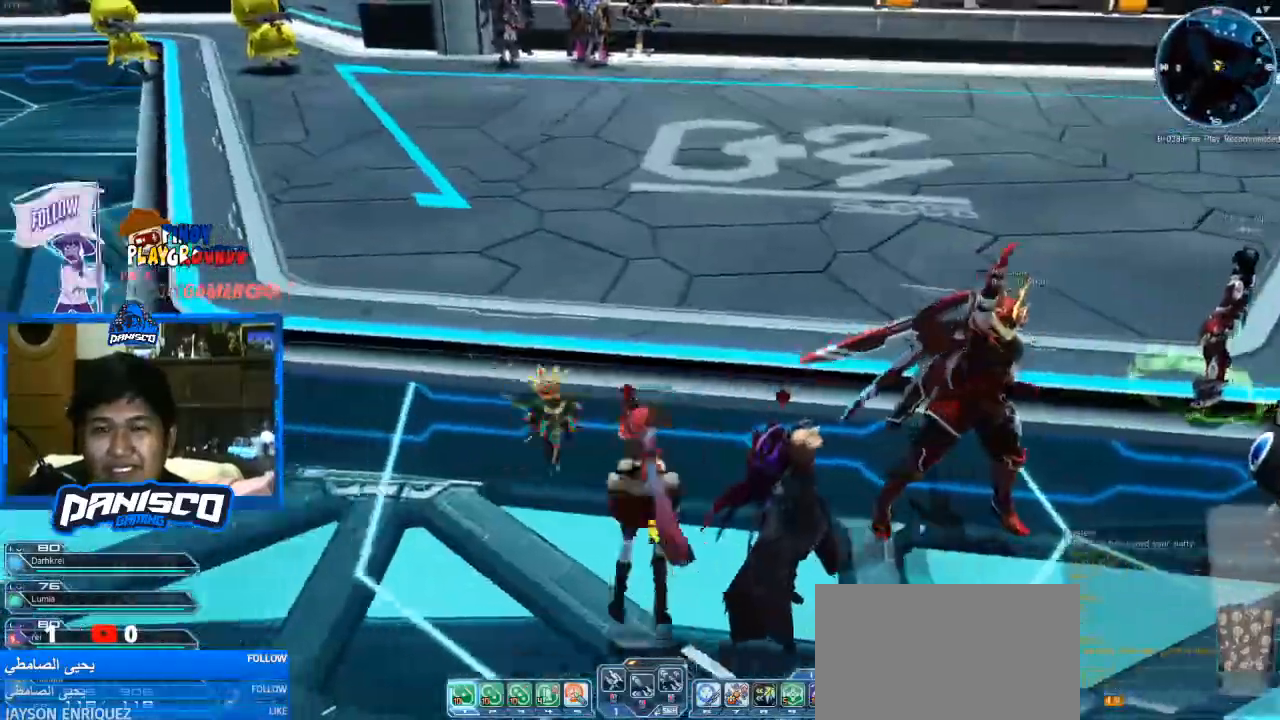
{"keys": ["s"], "mouse": [], "events": [[400, "s", "down"], [433, "a", "up"]]}
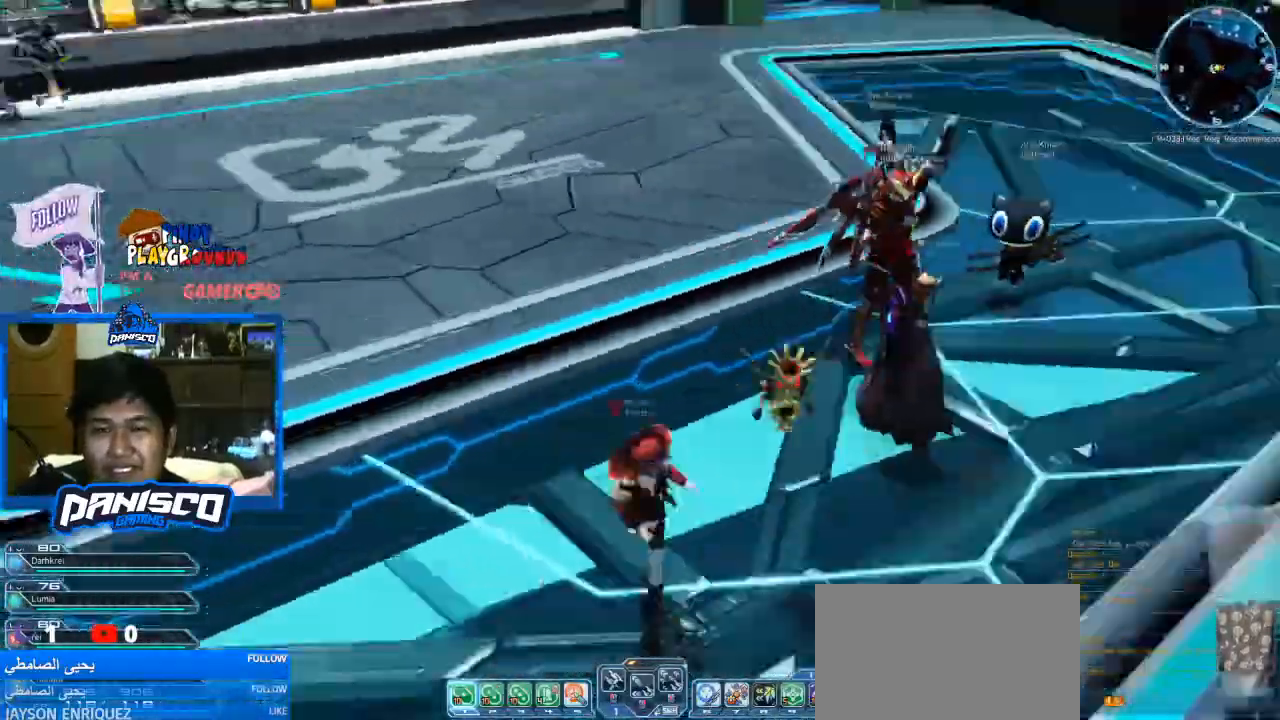
{"keys": [], "mouse": [], "events": [[33, "d", "down"], [100, "s", "up"], [167, "d", "up"]]}
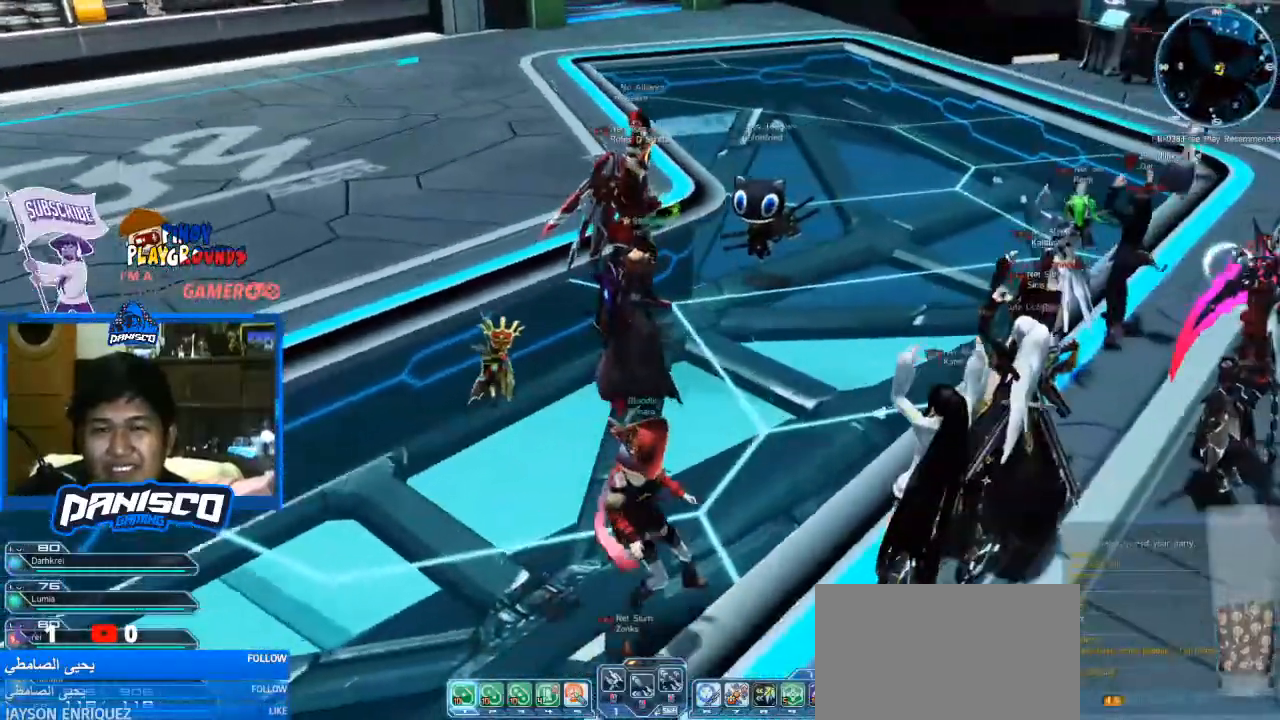
{"keys": ["a"], "mouse": [], "events": [[200, "a", "down"]]}
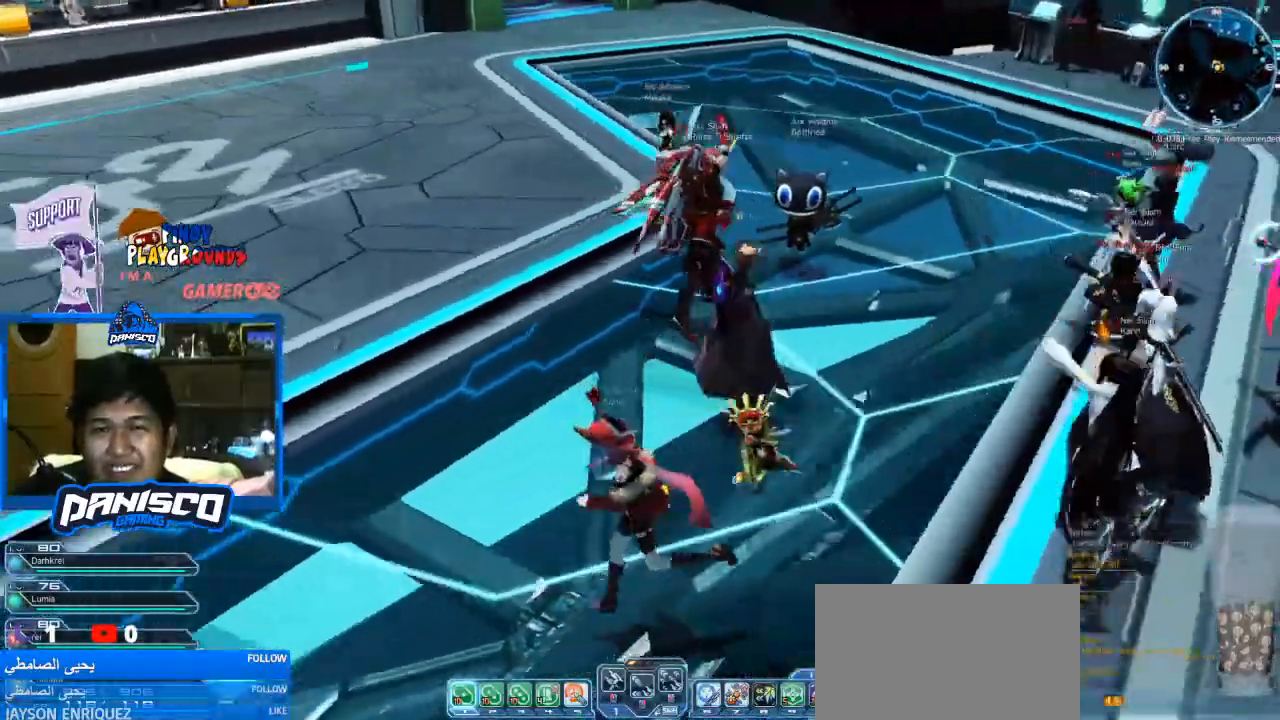
{"keys": [], "mouse": [], "events": [[367, "a", "up"], [367, "w", "down"], [500, "w", "up"]]}